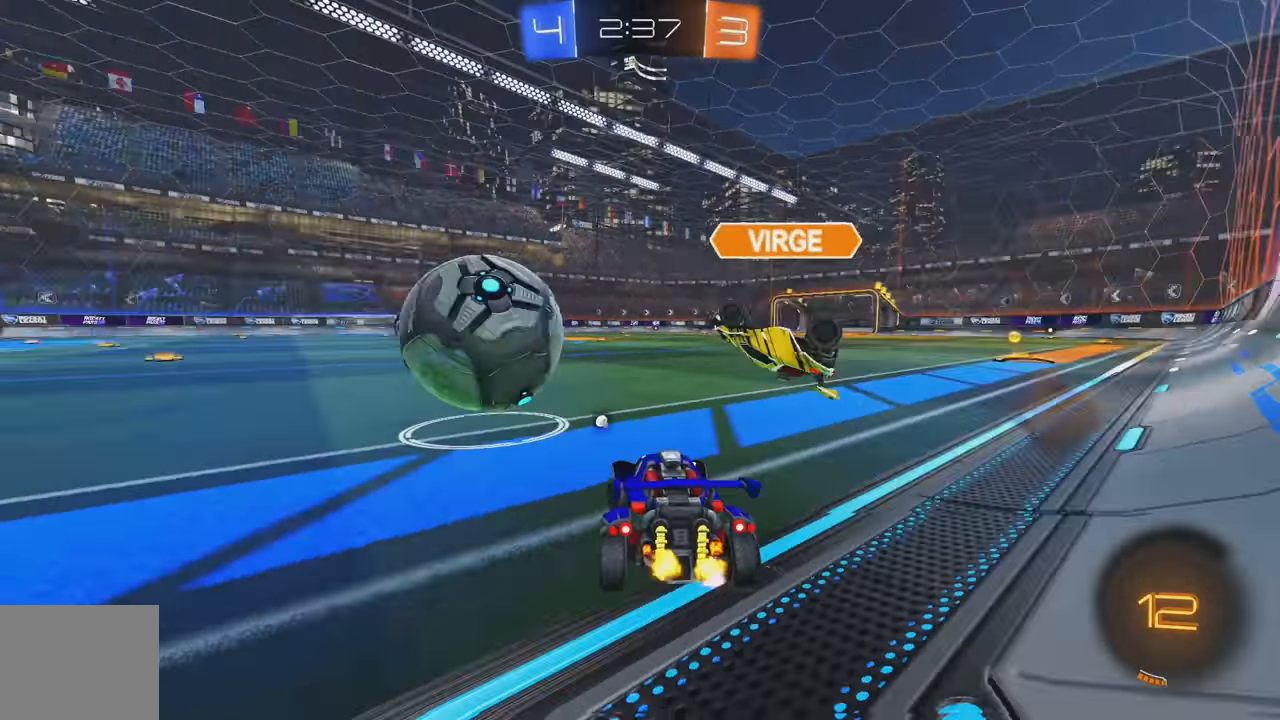
Gameplay with a controller (Xbox layout); each line is a JSON object with the inputs held at the frame after it (dt_ms = milliseconds from this image to that frame). "events" lists button and stick changes between this image and that frame as [ms after this image, input, new state], when the widget could be followed in between. Not read: DPAD_DOWN DPAD_LEFT DPAD_RIGHT DPAD_UP L3 R3 SELECT START right_stick.
{"dt_ms": 500, "buttons": ["R2"], "left_stick": "center", "events": [[83, "L1", "up"], [350, "left_stick", "right"], [483, "left_stick", "center"]]}
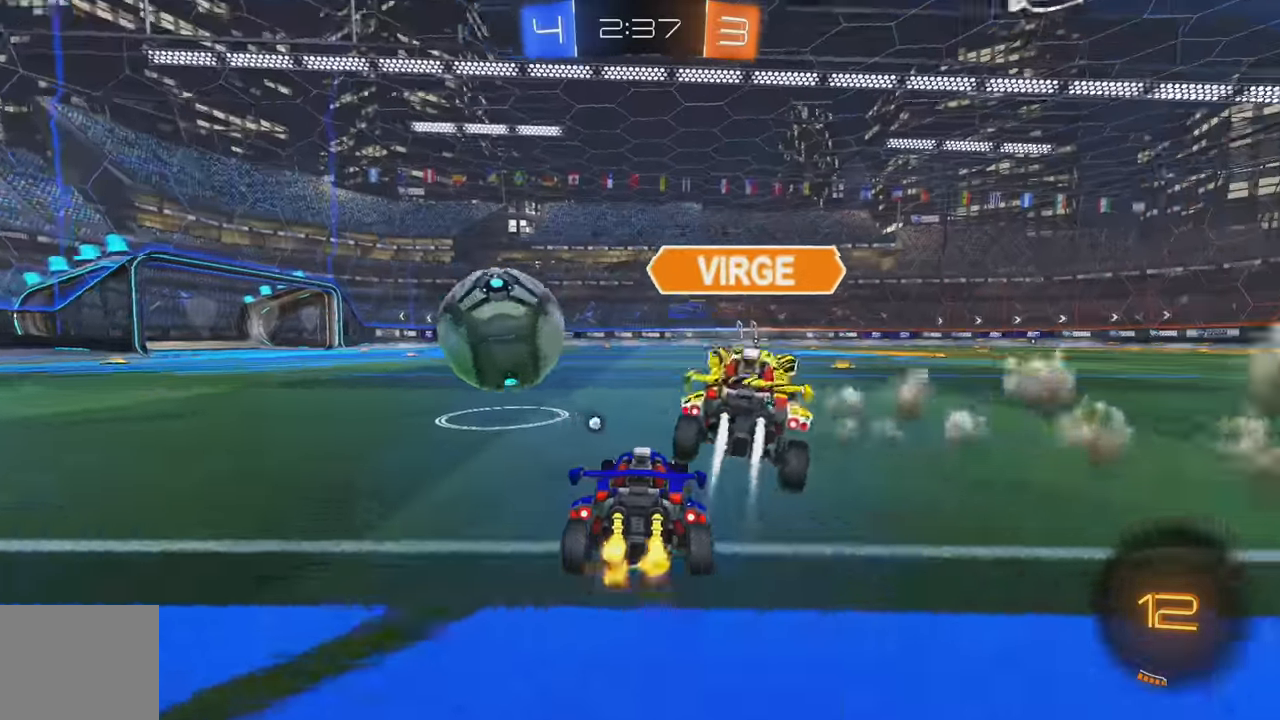
{"dt_ms": 500, "buttons": ["R2"], "left_stick": "right", "events": [[67, "left_stick", "left"], [217, "left_stick", "right"]]}
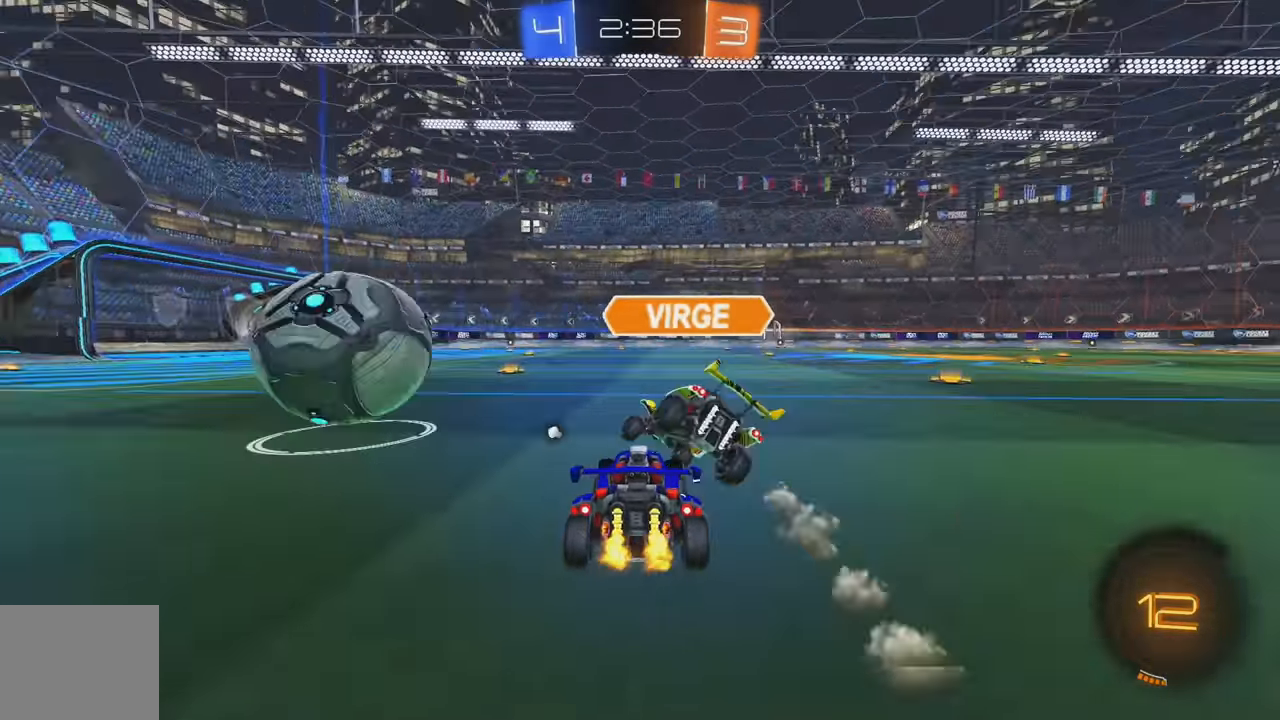
{"dt_ms": 500, "buttons": ["R2"], "left_stick": "left", "events": [[150, "left_stick", "left"]]}
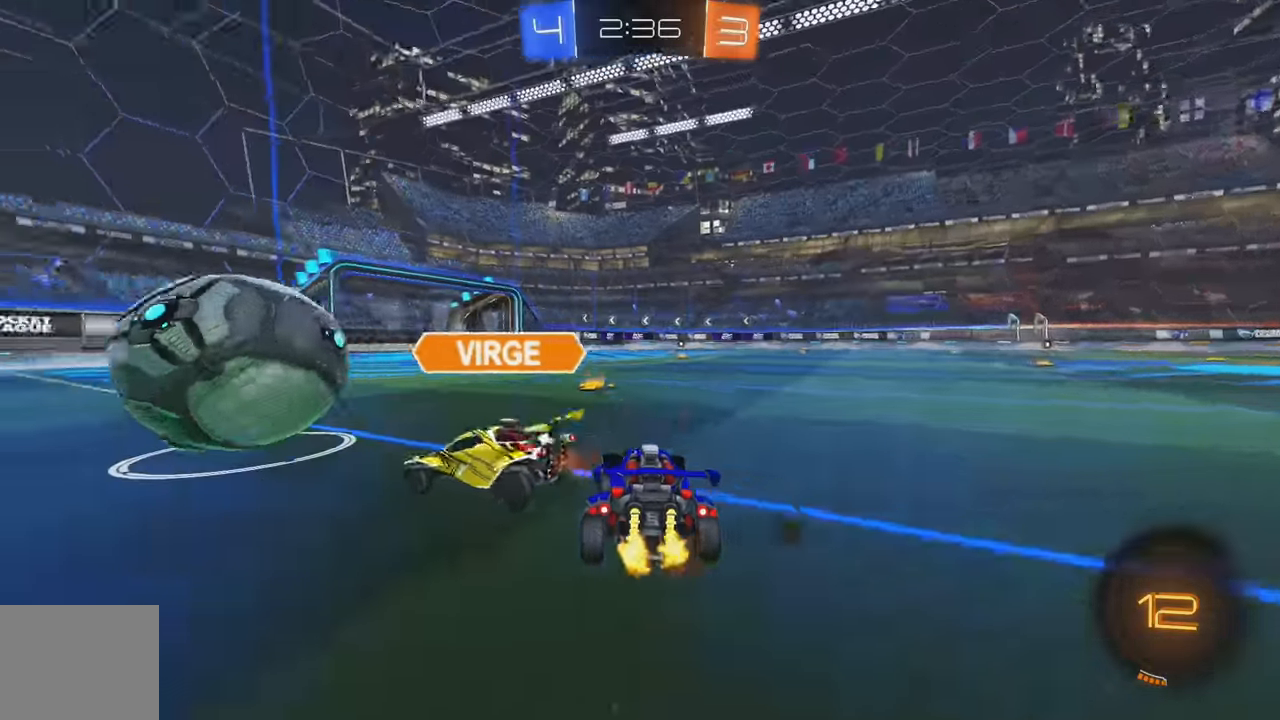
{"dt_ms": 500, "buttons": ["R2"], "left_stick": "left", "events": [[150, "left_stick", "center"], [267, "Y", "down"], [367, "Y", "up"], [450, "left_stick", "left"]]}
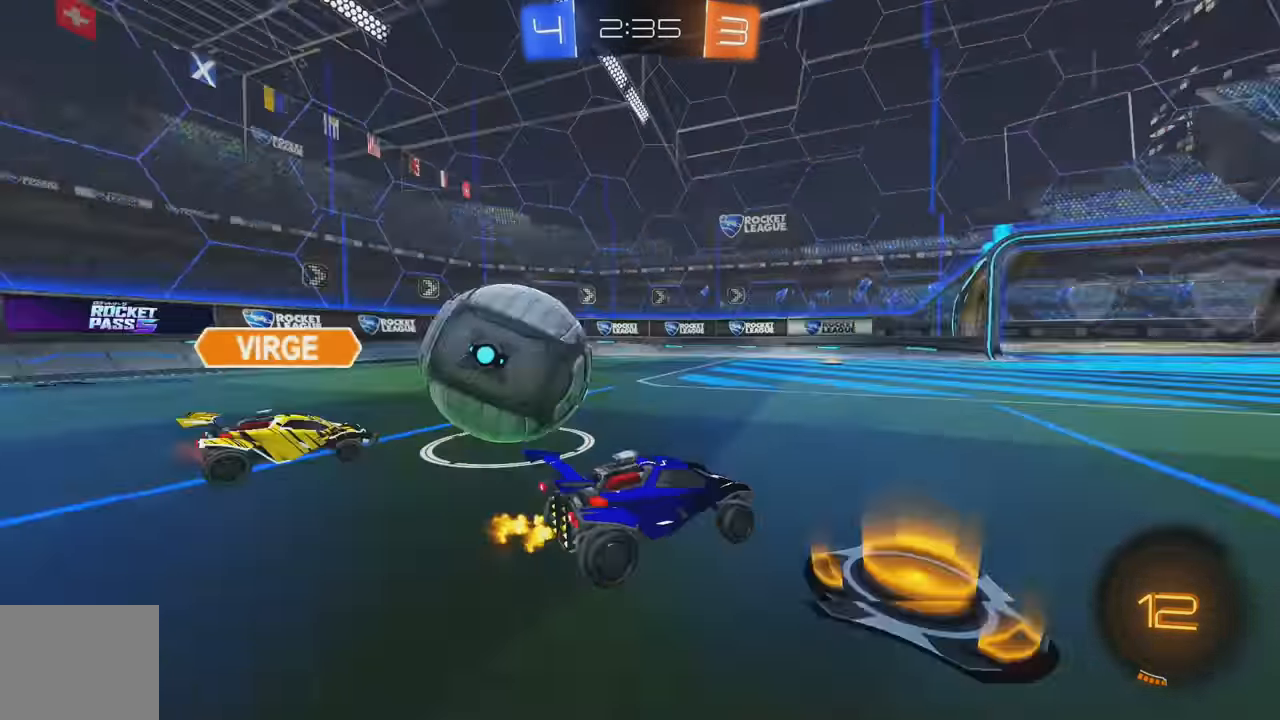
{"dt_ms": 500, "buttons": ["R2"], "left_stick": "down-left", "events": [[83, "L2", "down"], [100, "R2", "up"], [117, "left_stick", "down-left"], [300, "left_stick", "down"], [367, "R2", "down"], [400, "L2", "up"], [417, "left_stick", "down-left"]]}
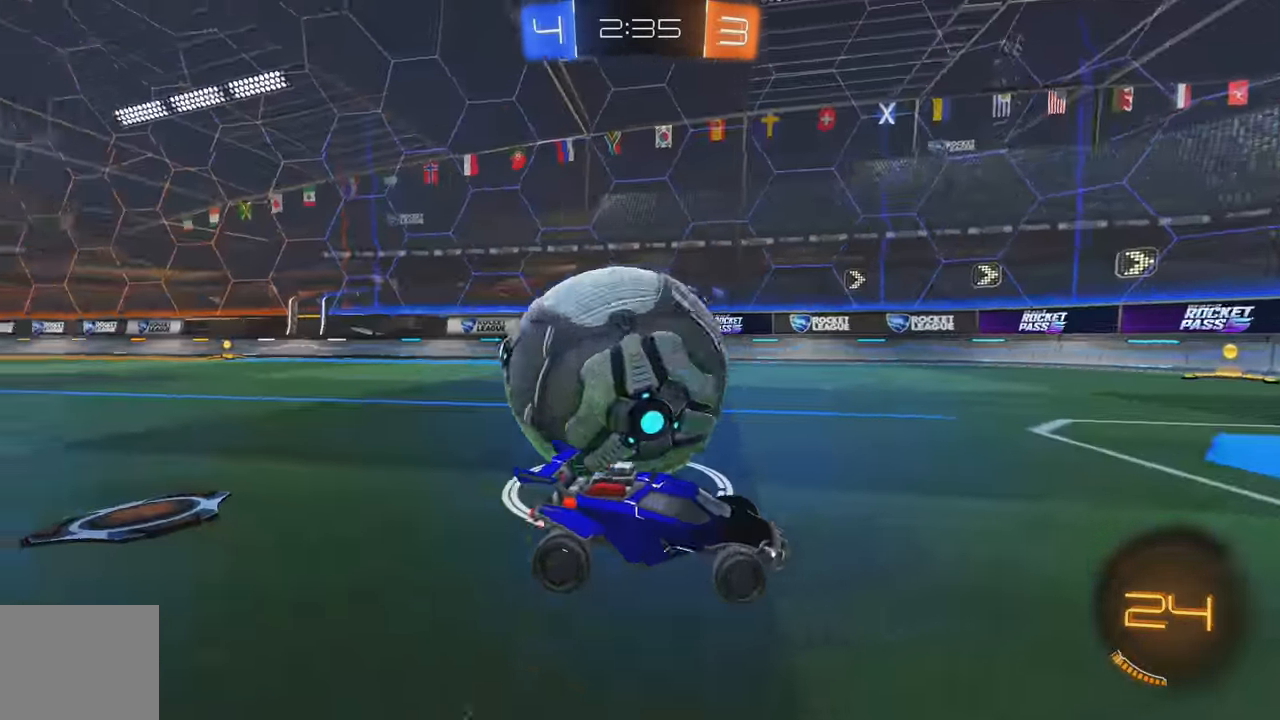
{"dt_ms": 500, "buttons": ["R2"], "left_stick": "right", "events": [[83, "left_stick", "center"], [250, "left_stick", "right"], [300, "L2", "down"], [300, "R2", "up"], [450, "R2", "down"], [467, "L2", "up"]]}
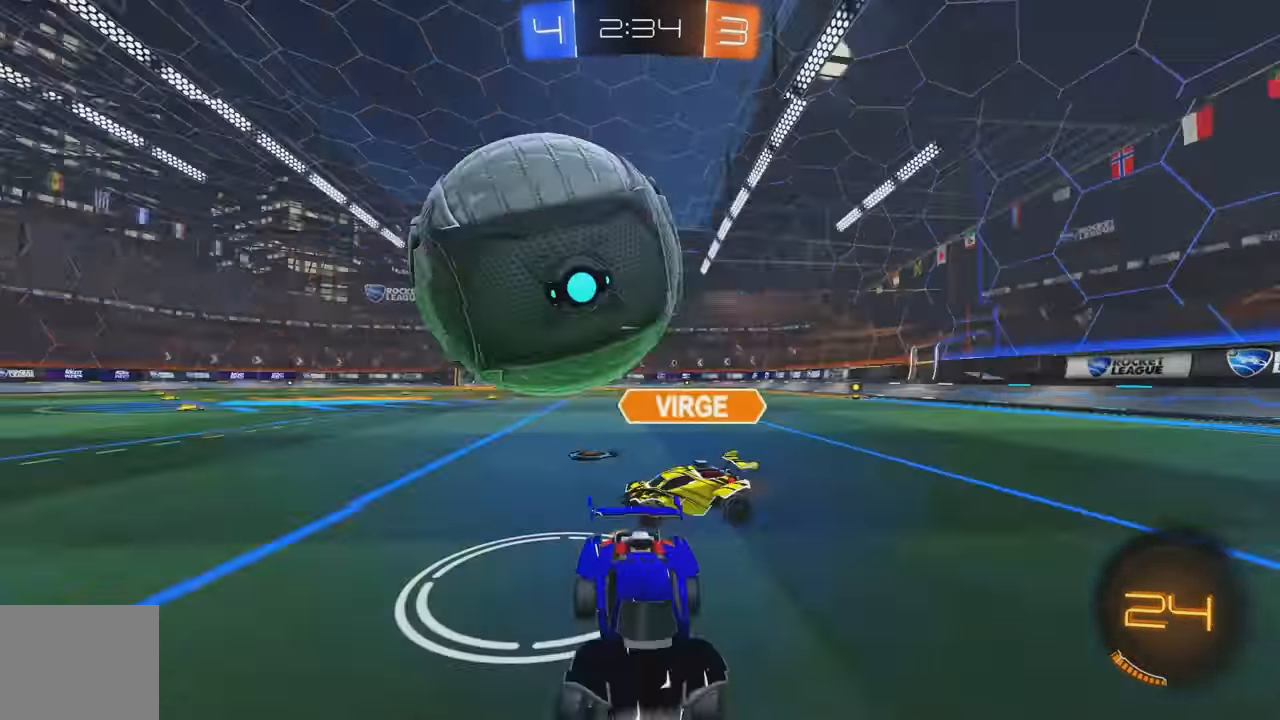
{"dt_ms": 500, "buttons": ["A", "B", "R2"], "left_stick": "down", "events": [[267, "B", "down"], [417, "A", "down"], [433, "B", "up"], [433, "left_stick", "down"], [484, "B", "down"]]}
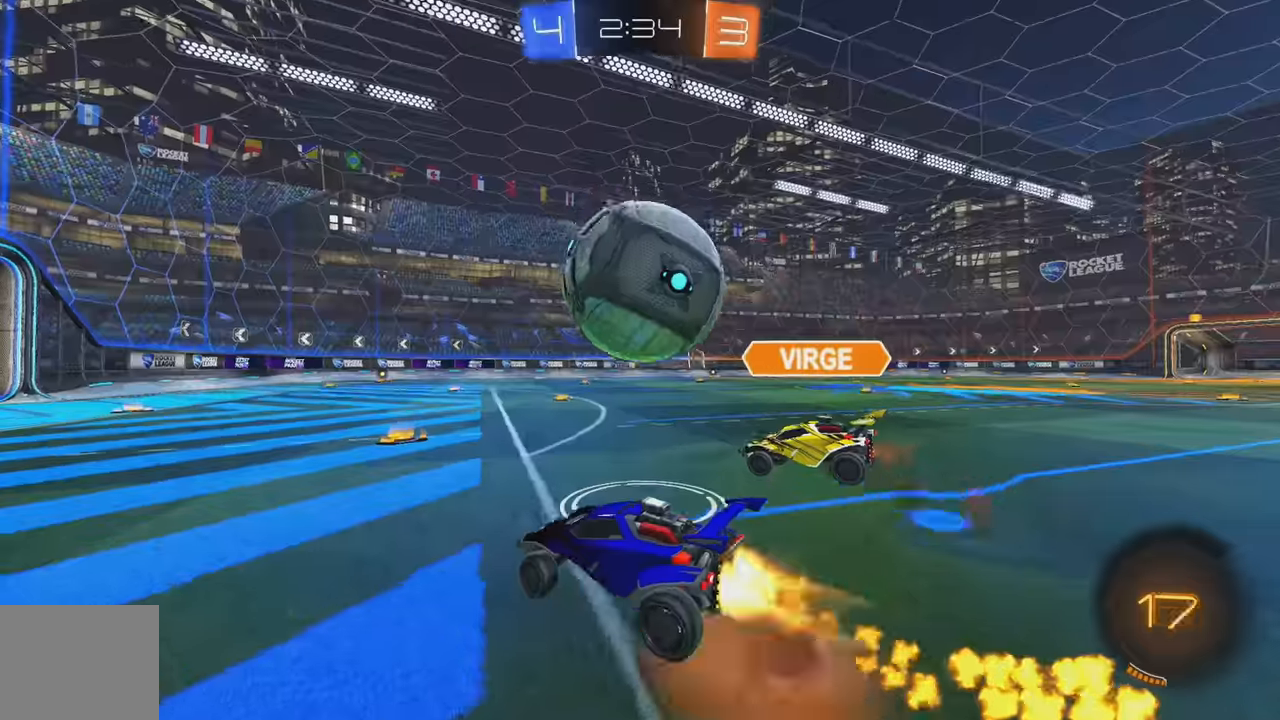
{"dt_ms": 500, "buttons": ["B", "L1", "R2"], "left_stick": "down-right"}
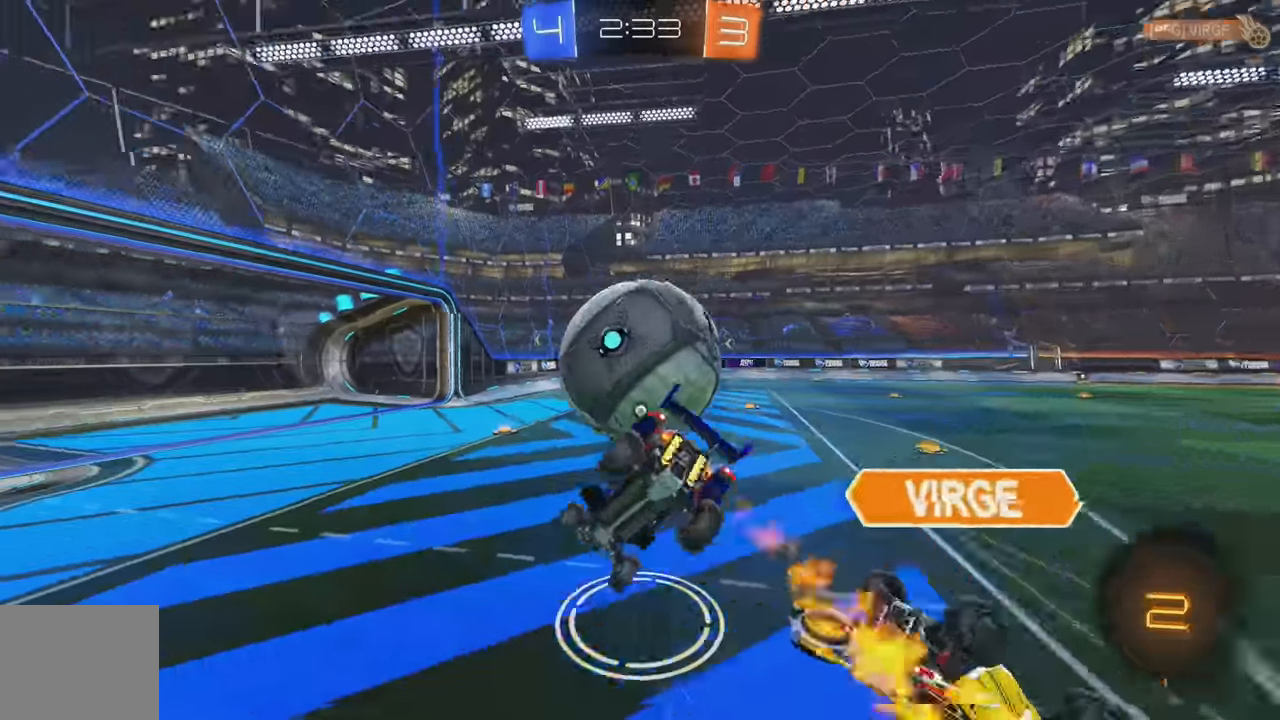
{"dt_ms": 500, "buttons": ["Y", "L1", "R2"], "left_stick": "right", "events": [[67, "Y", "down"], [134, "left_stick", "right"], [150, "B", "up"], [184, "Y", "up"], [434, "Y", "down"]]}
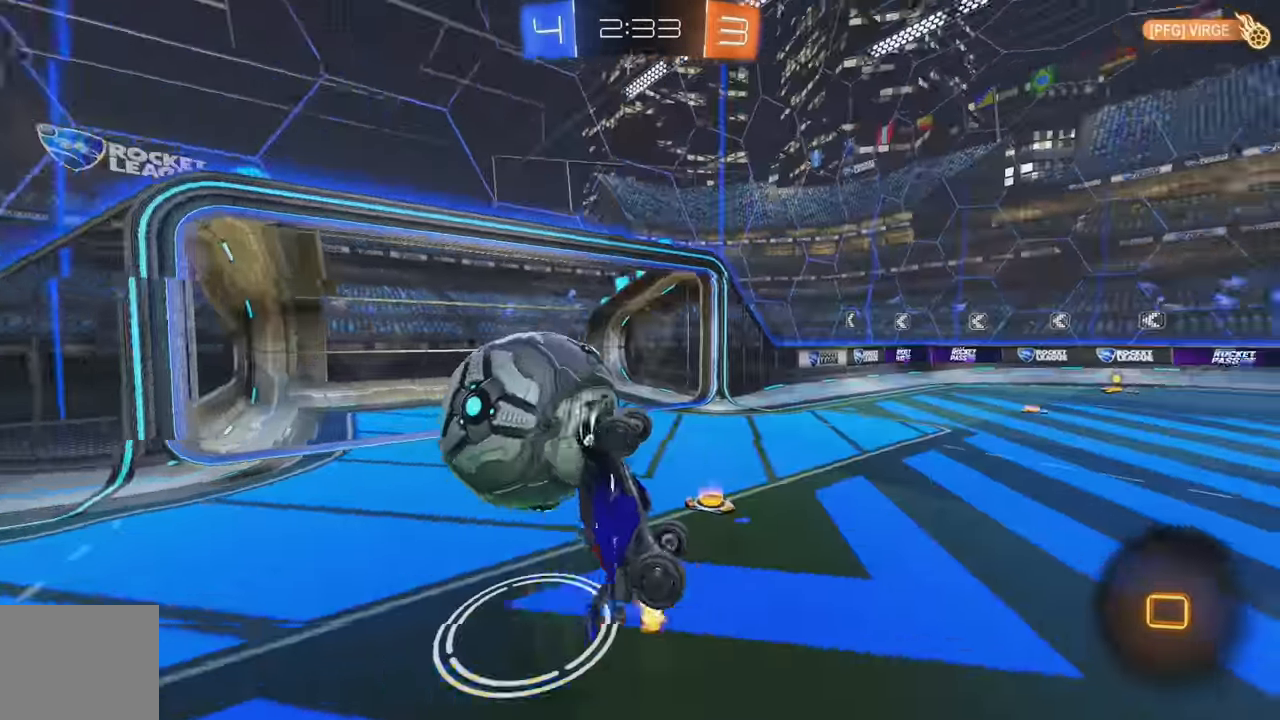
{"dt_ms": 500, "buttons": ["R2"], "left_stick": "up", "events": [[34, "Y", "up"], [67, "left_stick", "up"], [117, "L1", "up"], [117, "left_stick", "up-left"], [167, "X", "down"], [250, "X", "up"], [284, "Y", "down"], [300, "X", "down"], [317, "left_stick", "center"], [367, "X", "up"], [400, "Y", "up"], [434, "left_stick", "up"]]}
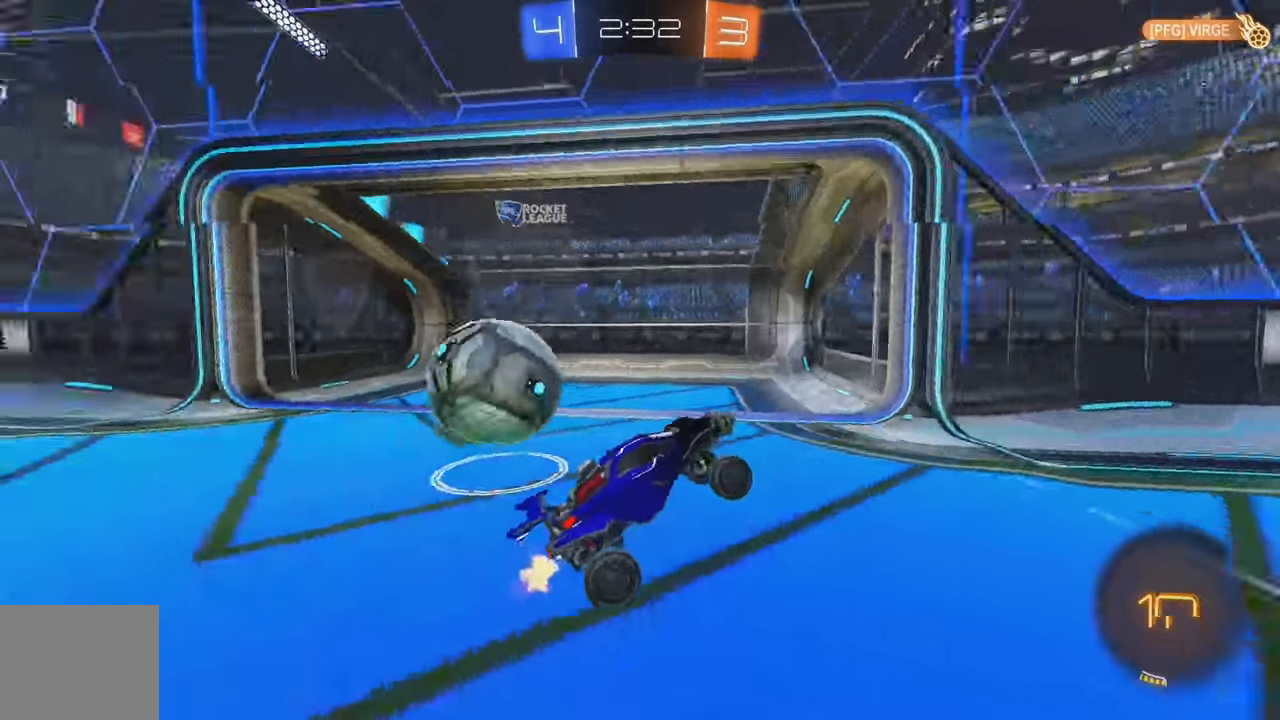
{"dt_ms": 500, "buttons": ["R2"], "left_stick": "left", "events": [[167, "left_stick", "left"], [284, "A", "down"], [350, "A", "up"], [400, "A", "down"], [484, "A", "up"]]}
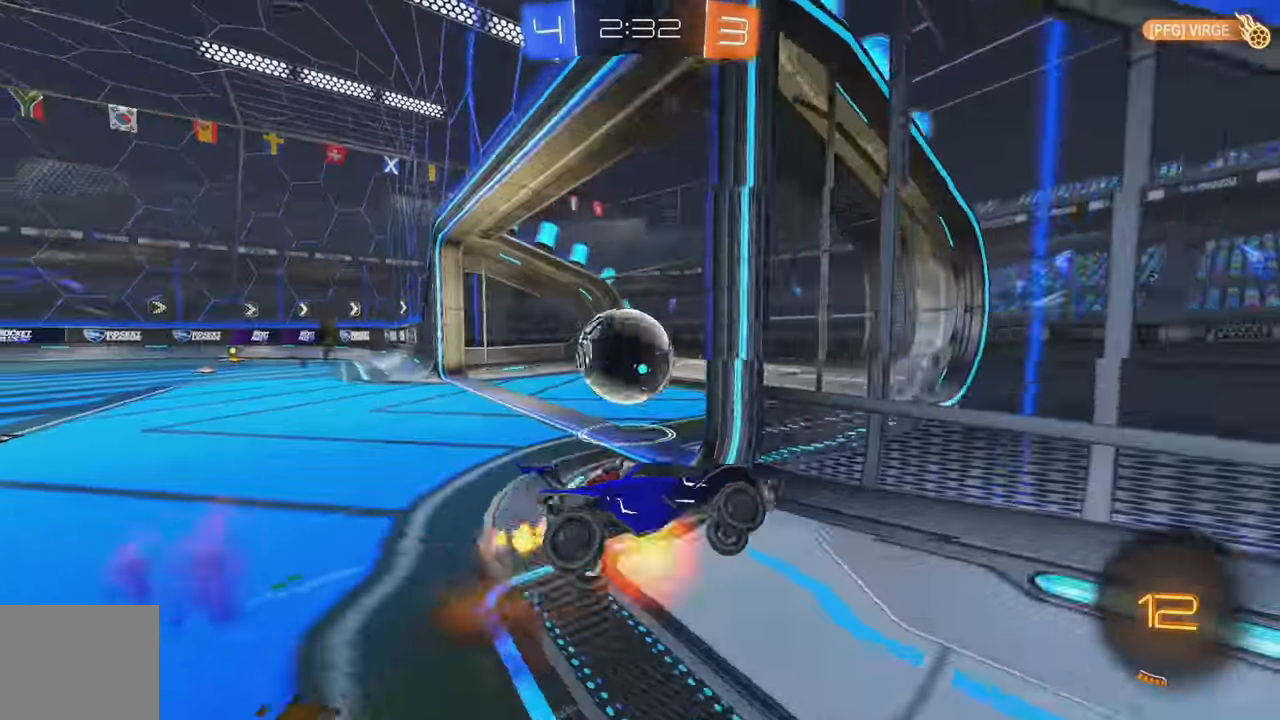
{"dt_ms": 500, "buttons": [], "left_stick": "center", "events": [[17, "Y", "down"], [34, "B", "down"], [34, "L1", "down"], [167, "R2", "up"], [167, "Y", "up"], [184, "B", "up"], [284, "L1", "up"], [317, "left_stick", "center"]]}
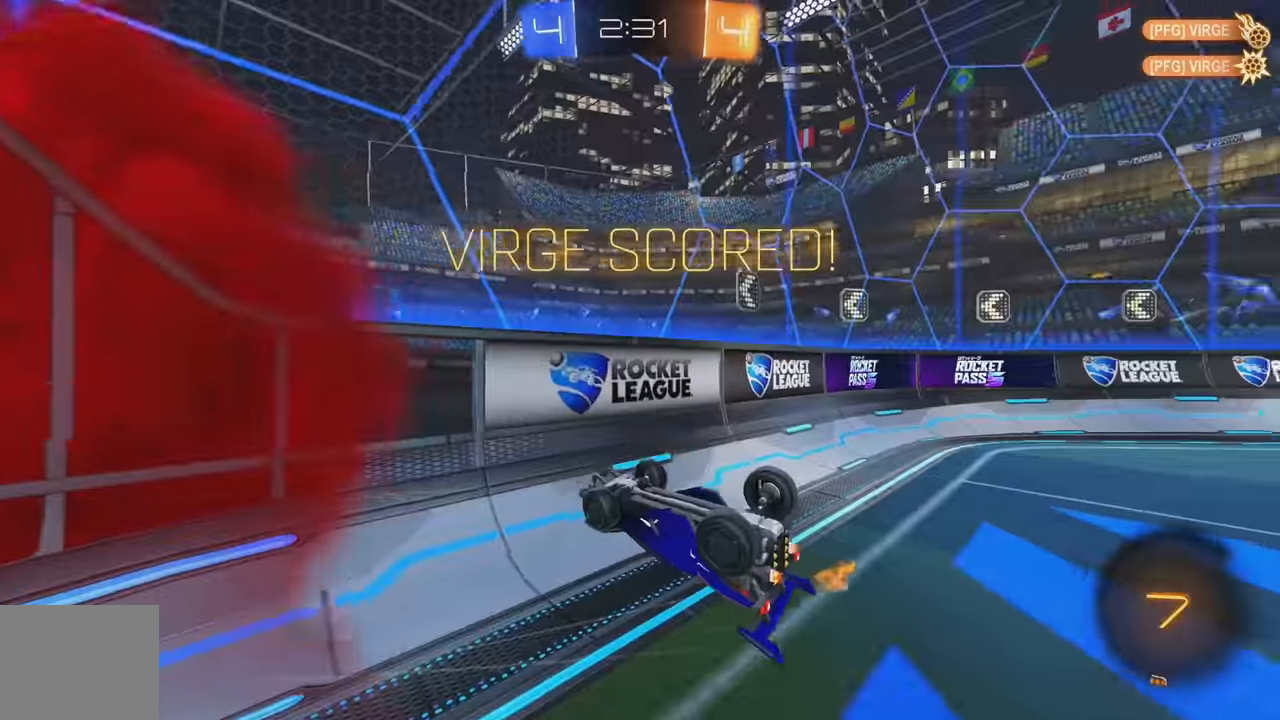
{"dt_ms": 500, "buttons": ["R2"], "left_stick": "down-right", "events": [[117, "left_stick", "down"], [200, "left_stick", "down-right"], [317, "R2", "down"]]}
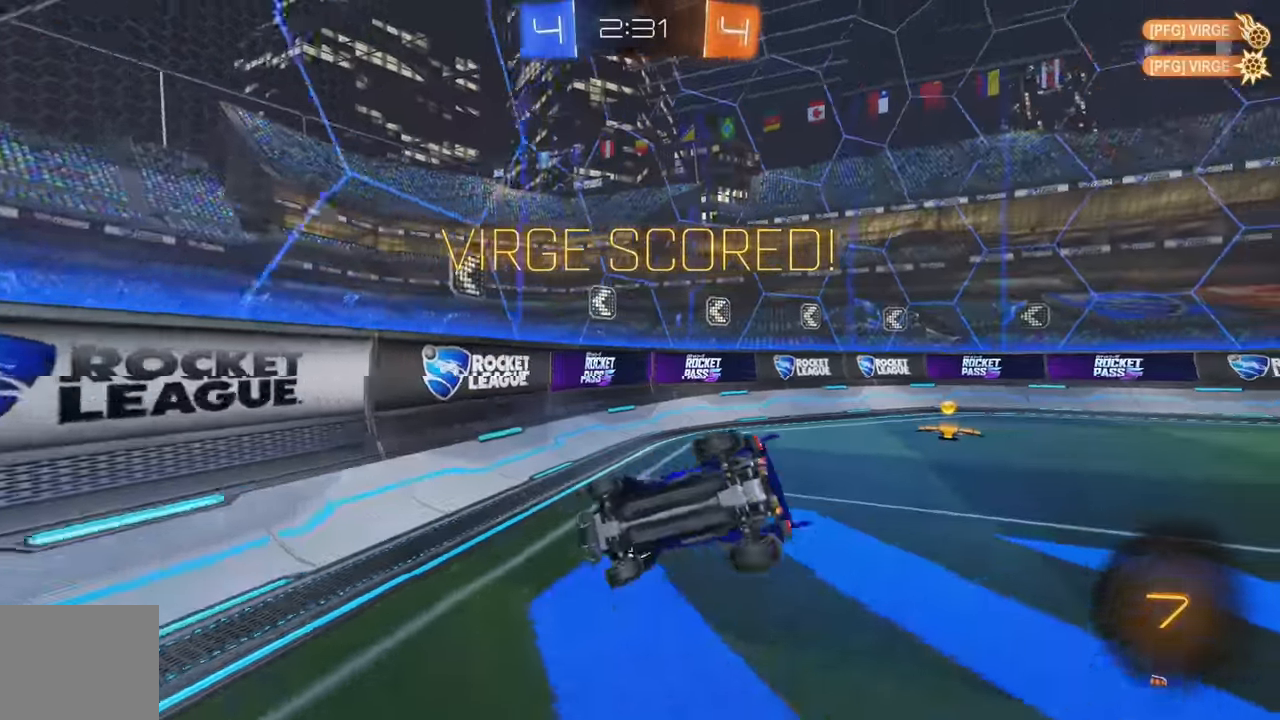
{"dt_ms": 500, "buttons": ["R2"], "left_stick": "down-right", "events": [[67, "R2", "up"], [417, "R2", "down"], [434, "L1", "down"], [484, "L1", "up"]]}
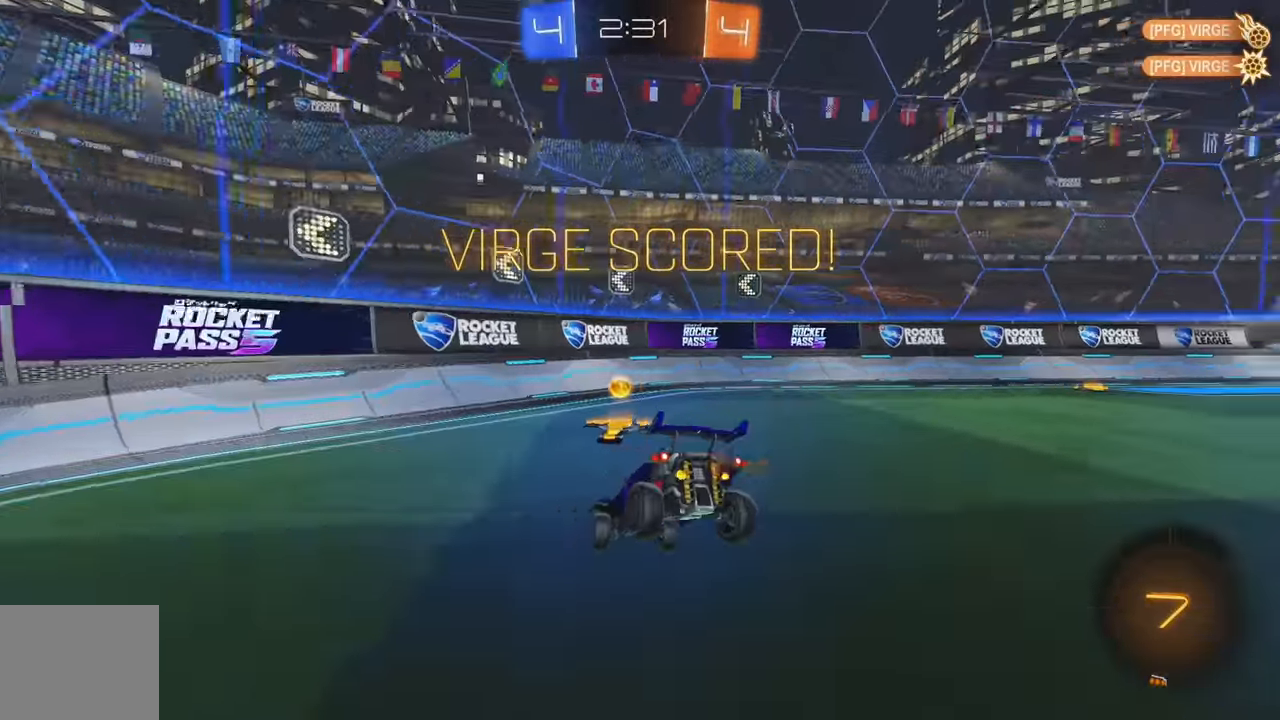
{"dt_ms": 500, "buttons": ["R2"], "left_stick": "down-right", "events": []}
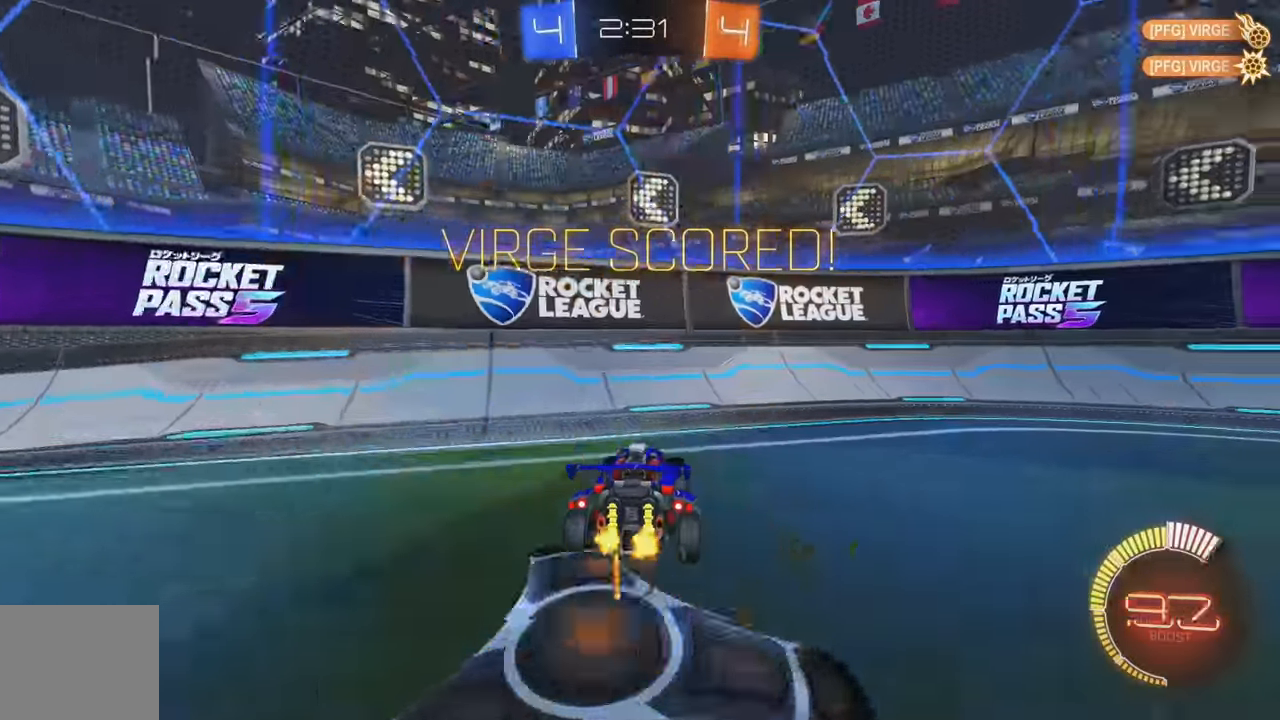
{"dt_ms": 500, "buttons": ["B", "R2"], "left_stick": "right", "events": [[117, "B", "down"], [234, "left_stick", "right"], [250, "B", "up"], [317, "B", "down"]]}
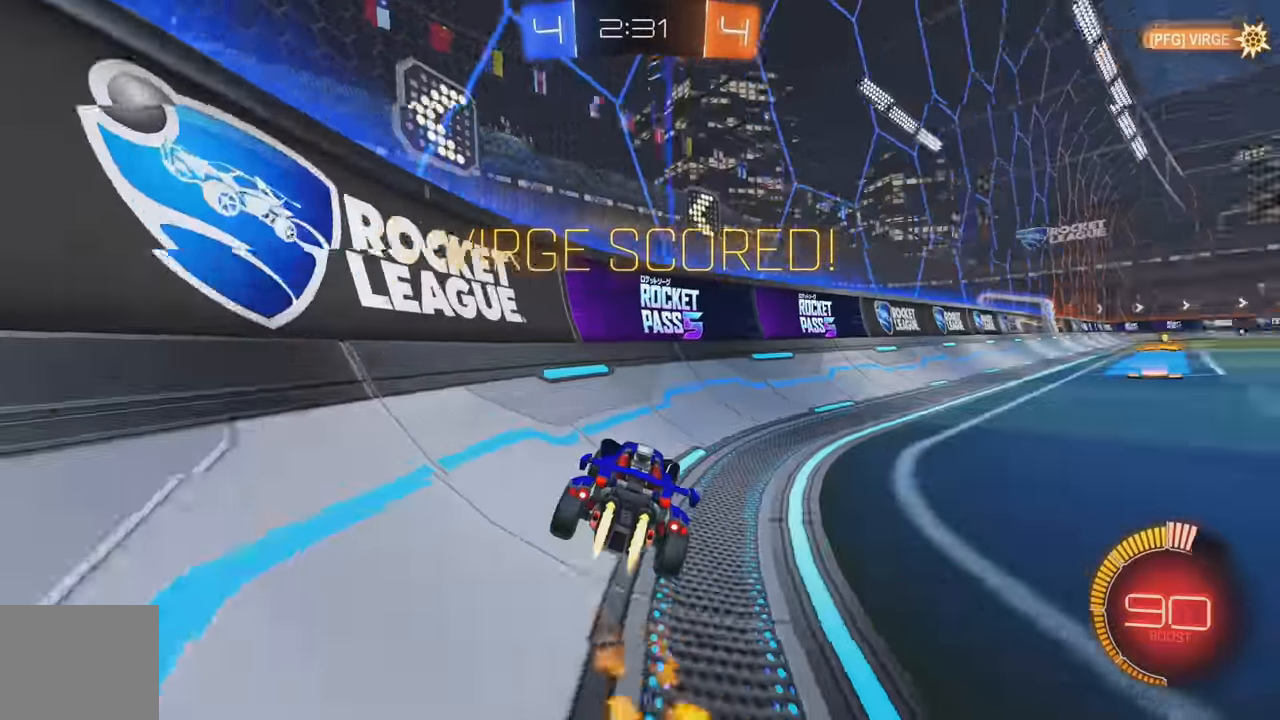
{"dt_ms": 500, "buttons": ["A", "B", "L1", "R2"], "left_stick": "up-right", "events": [[200, "A", "down"], [200, "L1", "down"], [234, "left_stick", "up-right"], [250, "A", "up"], [334, "A", "down"], [417, "A", "up"], [500, "A", "down"]]}
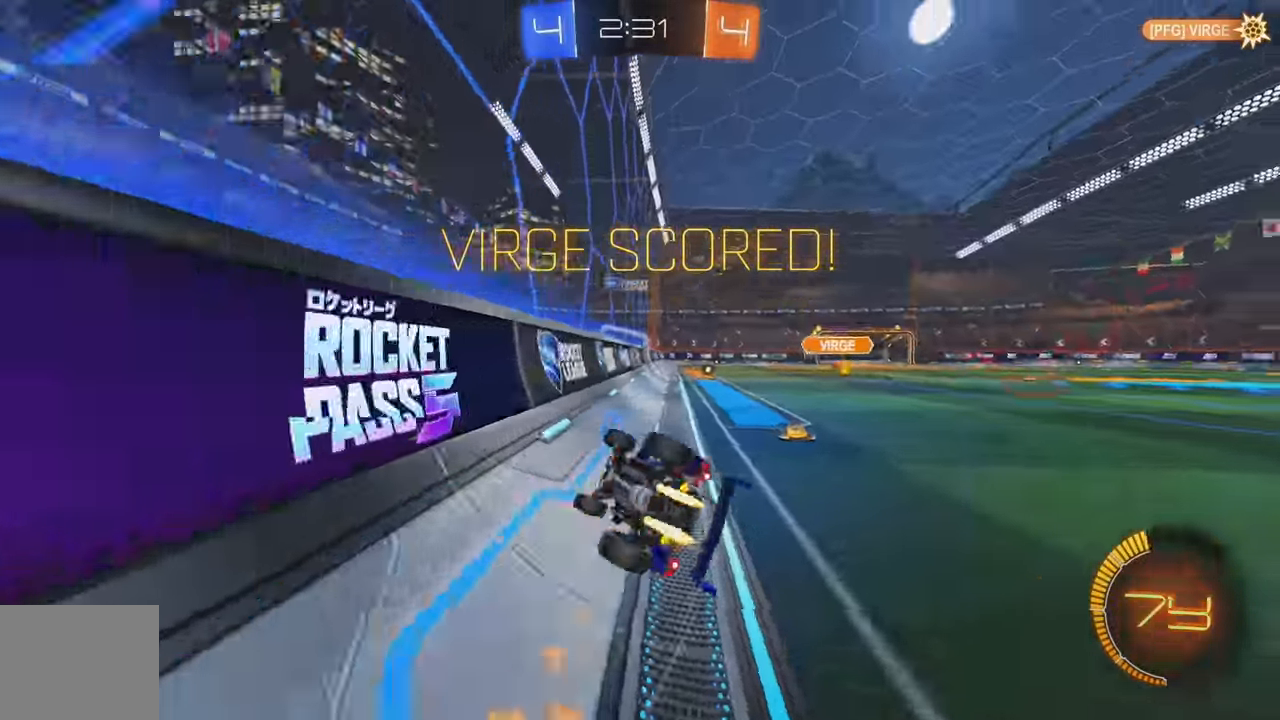
{"dt_ms": 500, "buttons": ["A"], "left_stick": "center", "events": [[83, "A", "up"], [100, "R2", "up"], [116, "L1", "up"], [133, "B", "up"], [133, "left_stick", "center"], [200, "A", "down"], [266, "A", "up"], [350, "A", "down"], [400, "A", "up"], [483, "A", "down"]]}
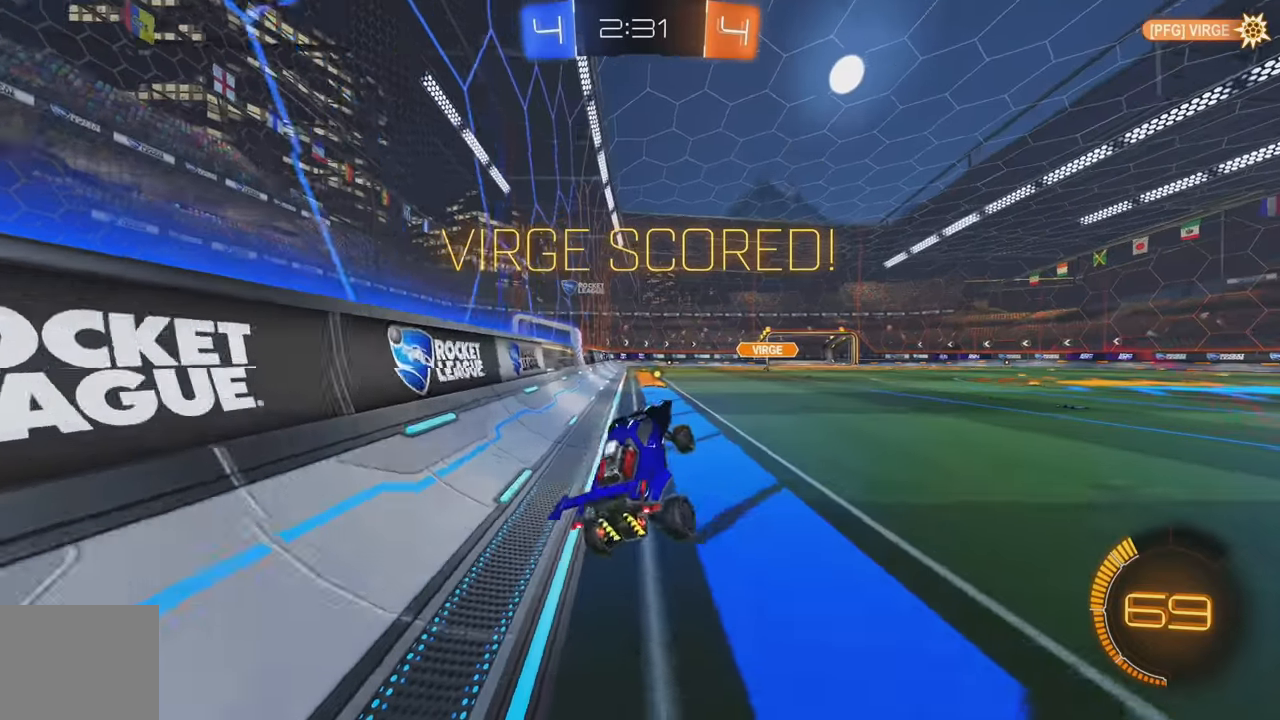
{"dt_ms": 500, "buttons": ["A"], "left_stick": "center", "events": [[183, "A", "up"], [266, "A", "down"], [316, "A", "up"], [383, "A", "down"], [450, "A", "up"], [500, "A", "down"]]}
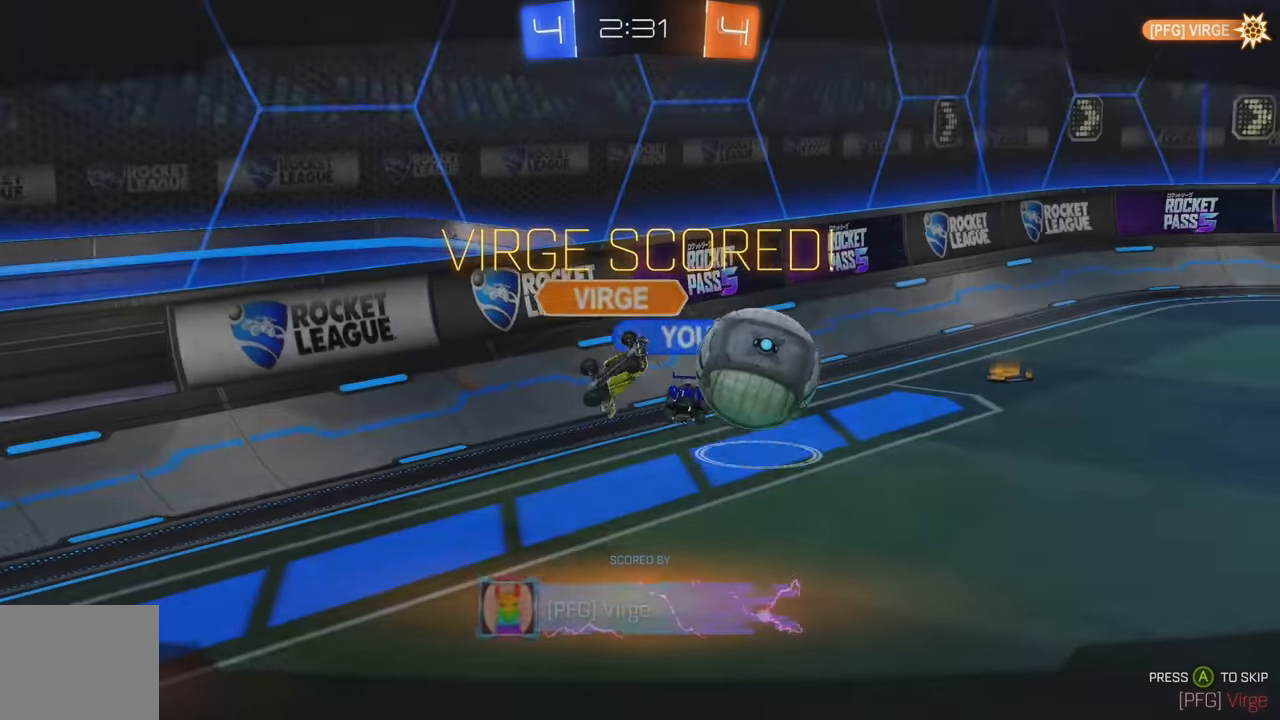
{"dt_ms": 500, "buttons": ["A"], "left_stick": "center", "events": [[83, "A", "up"], [166, "A", "down"], [233, "A", "up"], [316, "A", "down"], [366, "A", "up"], [433, "A", "down"]]}
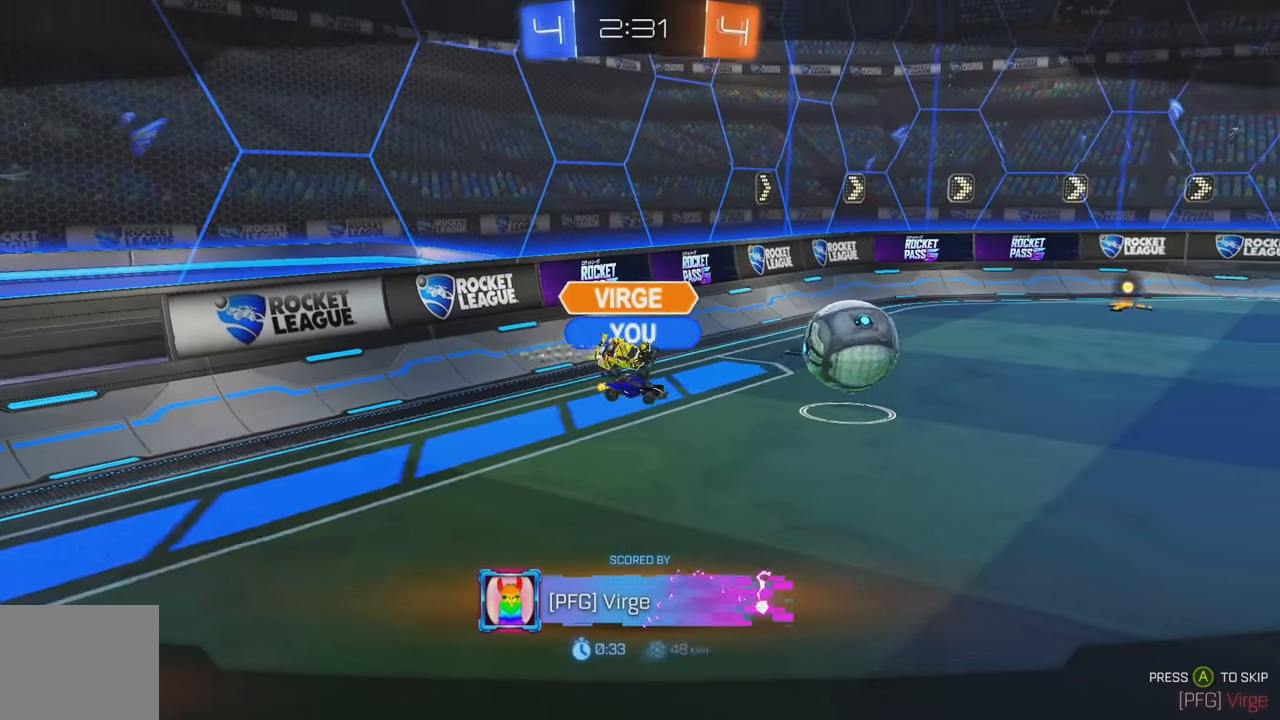
{"dt_ms": 500, "buttons": [], "left_stick": "center", "events": [[16, "A", "up"], [100, "A", "down"], [183, "A", "up"], [250, "A", "down"], [333, "A", "up"], [383, "A", "down"], [500, "A", "up"]]}
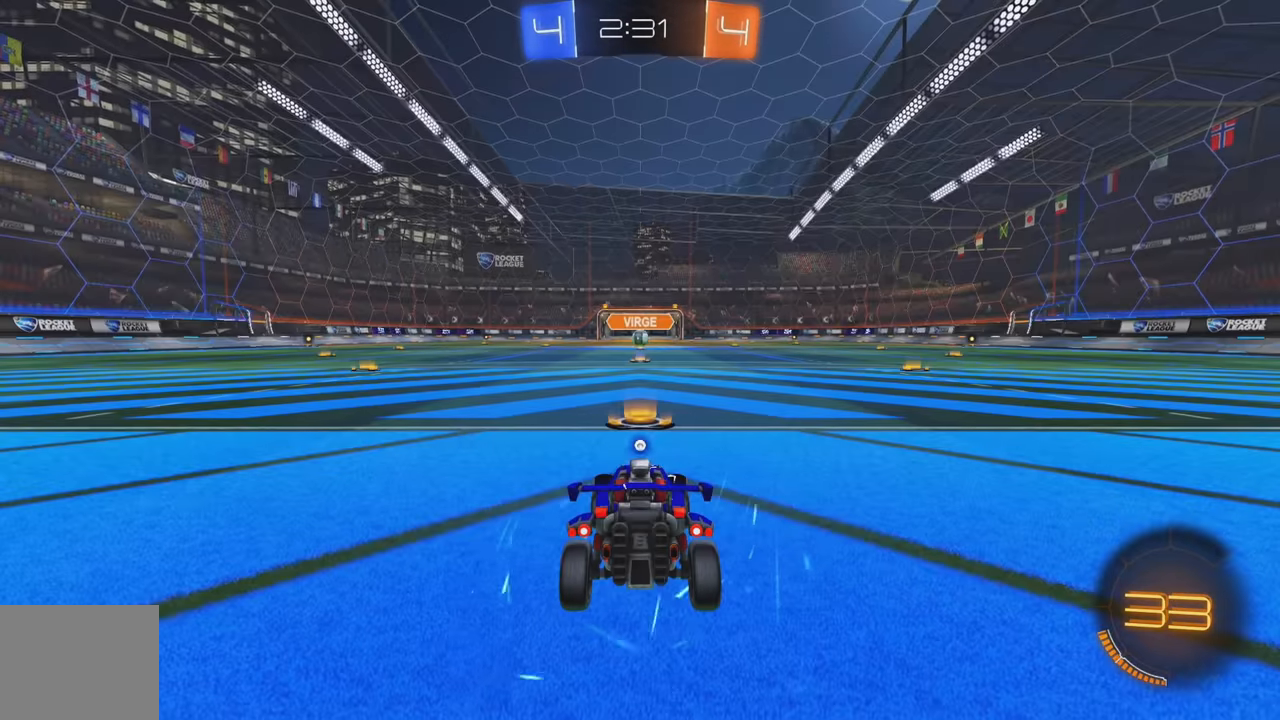
{"dt_ms": 1000, "buttons": [], "left_stick": "center"}
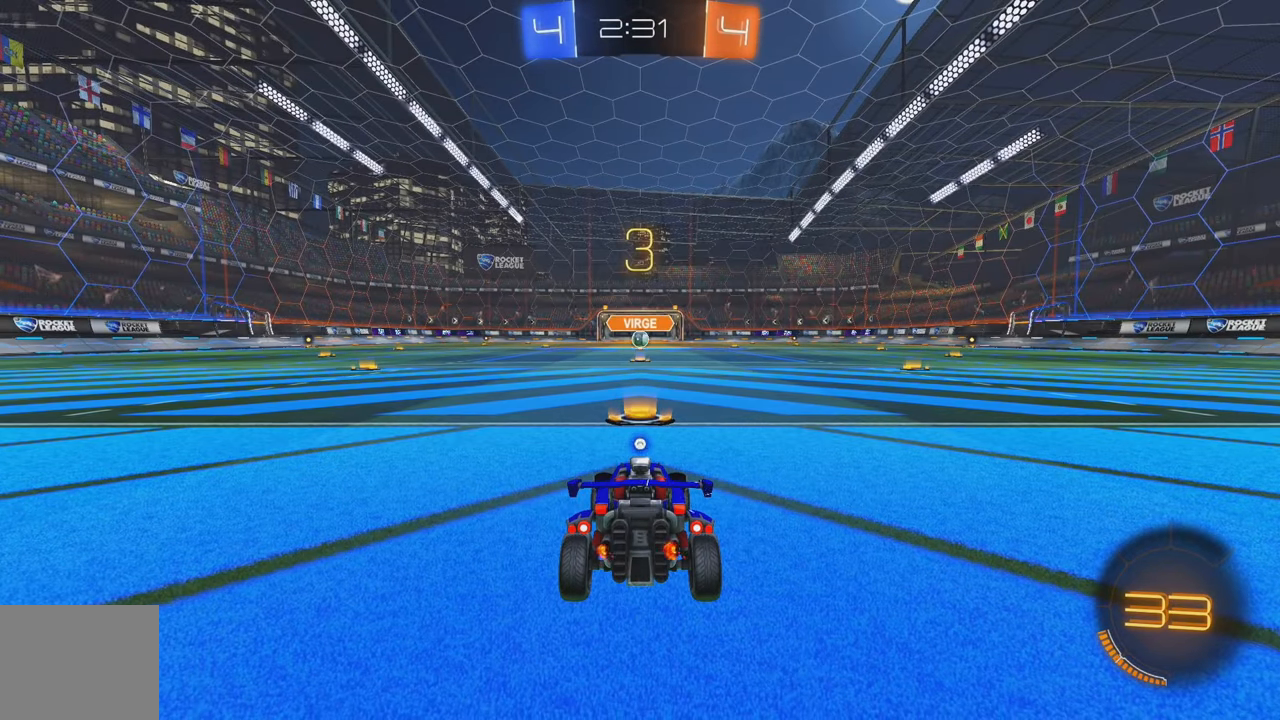
{"dt_ms": 500, "buttons": ["R2"], "left_stick": "center", "events": [[83, "R2", "down"], [116, "Y", "down"], [183, "Y", "up"], [266, "Y", "down"], [333, "Y", "up"], [416, "Y", "down"], [483, "Y", "up"]]}
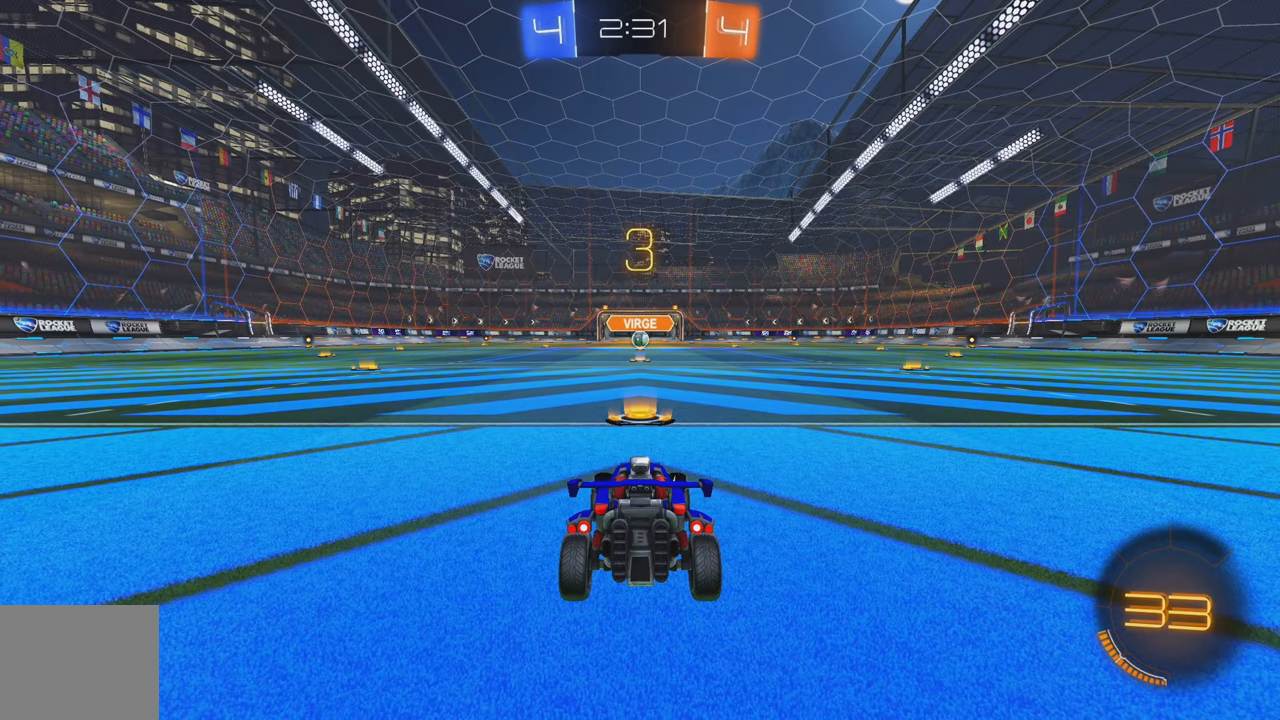
{"dt_ms": 500, "buttons": ["R2"], "left_stick": "center", "events": [[100, "Y", "down"], [183, "Y", "up"], [266, "Y", "down"], [350, "Y", "up"], [416, "Y", "down"], [500, "Y", "up"]]}
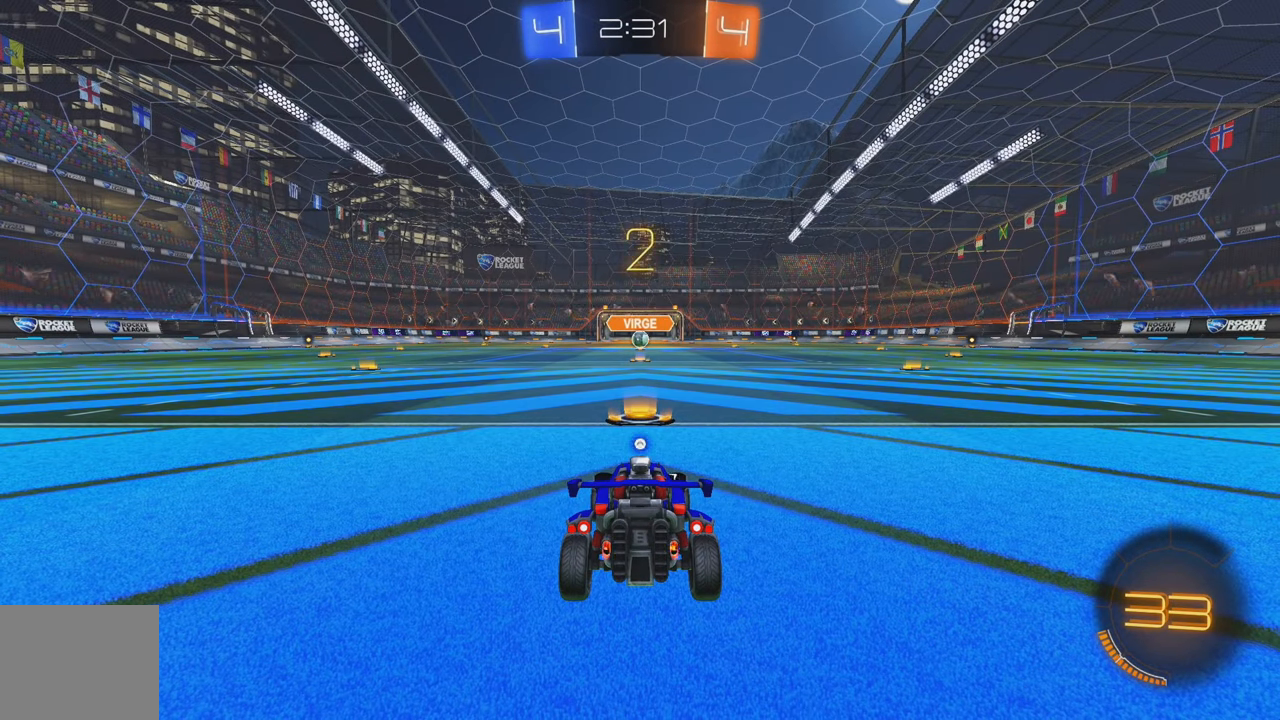
{"dt_ms": 500, "buttons": ["R2"], "left_stick": "center", "events": [[83, "Y", "down"], [133, "Y", "up"], [216, "Y", "down"], [316, "Y", "up"], [383, "Y", "down"], [450, "Y", "up"]]}
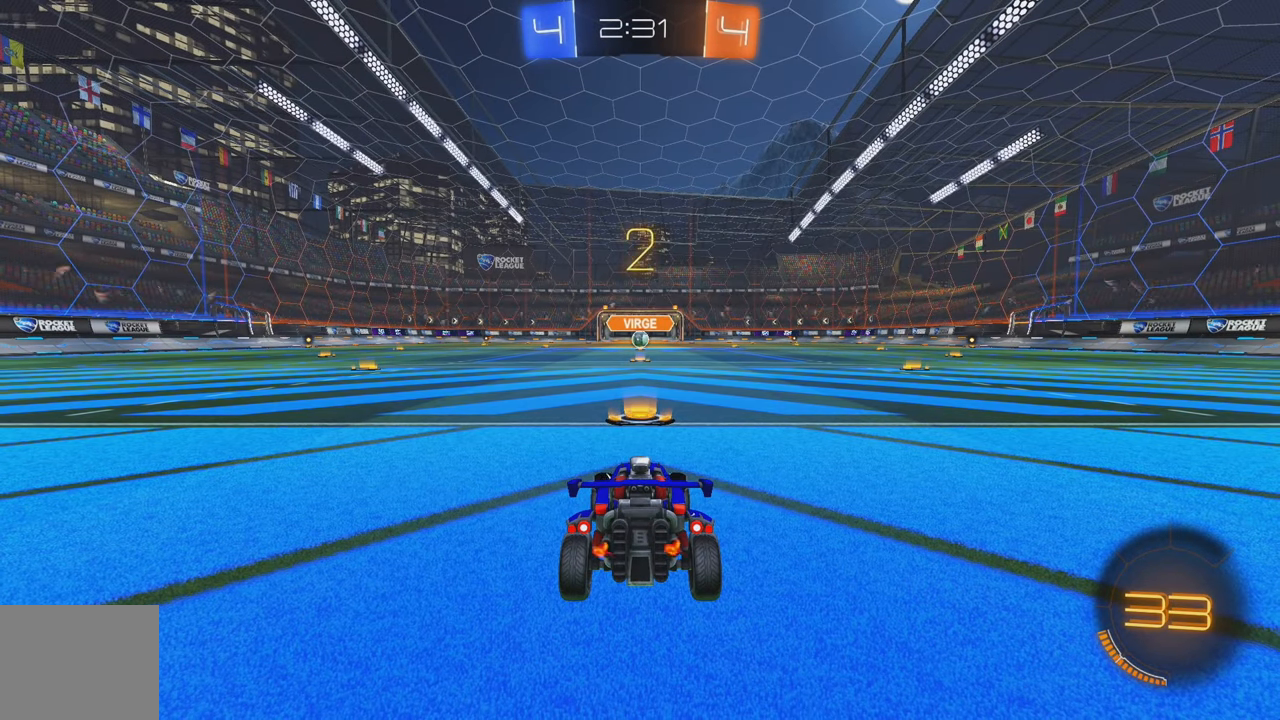
{"dt_ms": 500, "buttons": ["R2"], "left_stick": "center", "events": [[100, "Y", "down"], [183, "Y", "up"], [250, "Y", "down"], [333, "Y", "up"], [383, "Y", "down"], [450, "Y", "up"]]}
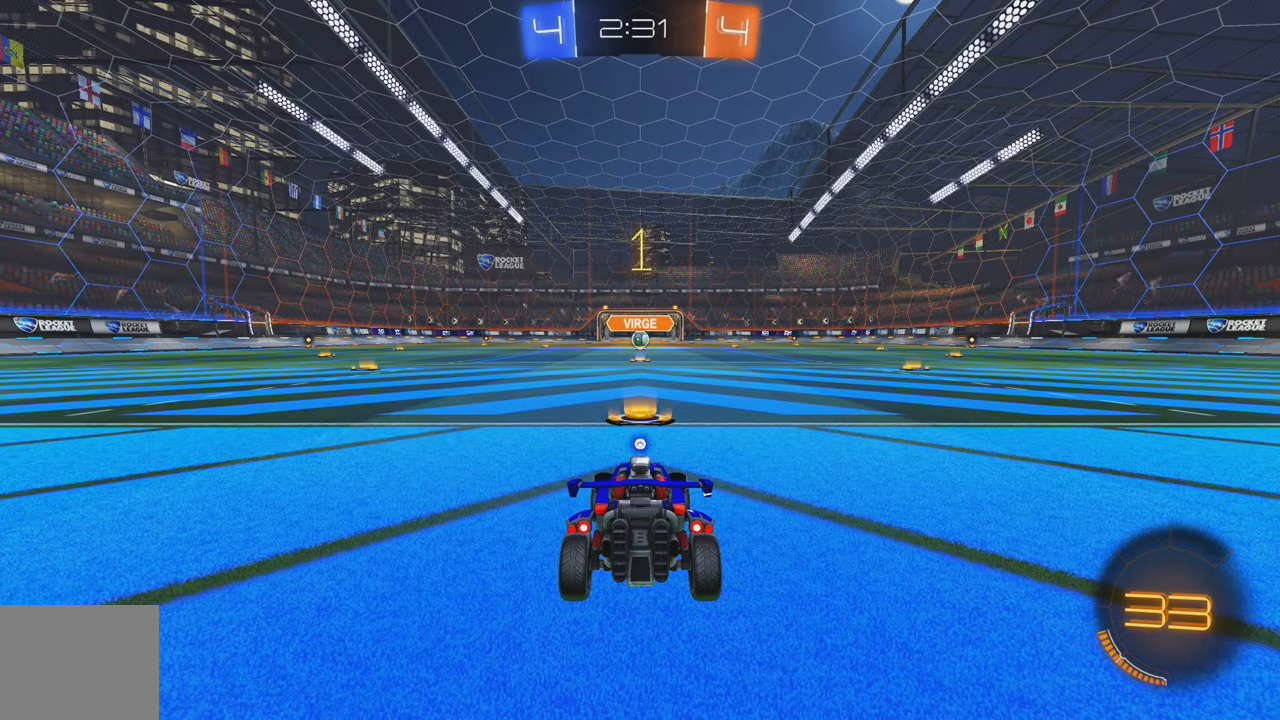
{"dt_ms": 500, "buttons": ["B", "R2"], "left_stick": "center", "events": [[33, "Y", "down"], [66, "Y", "up"], [133, "Y", "down"], [217, "B", "down"], [233, "Y", "up"]]}
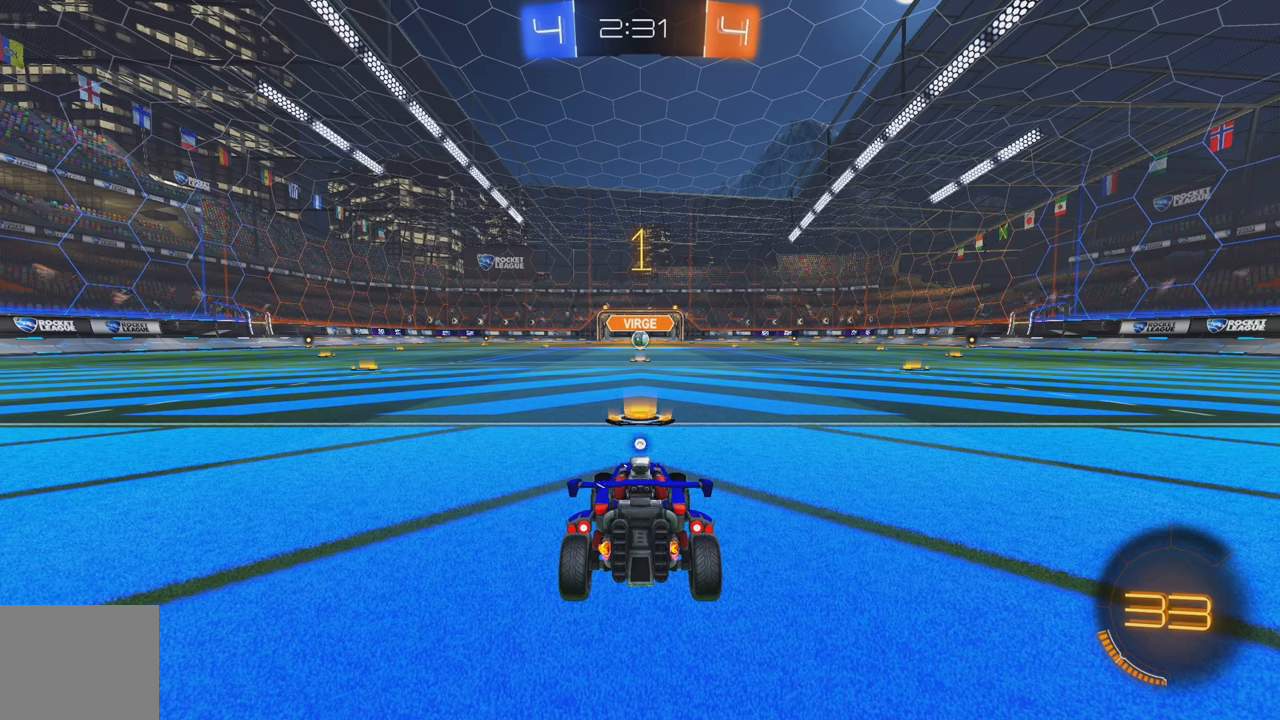
{"dt_ms": 500, "buttons": ["B", "R2"], "left_stick": "center", "events": []}